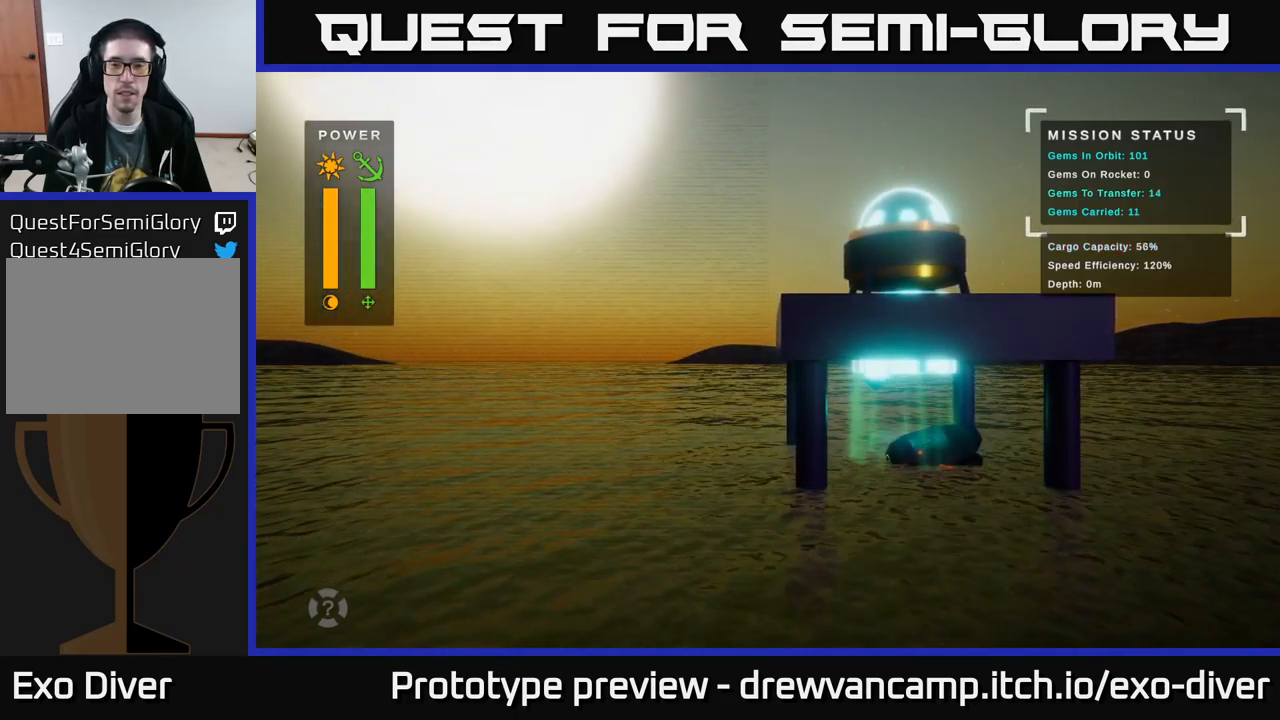
Gameplay with a controller (Xbox layout); each line is a JSON object with the inputs held at the frame after it. "events" lists button and stick changes between this image and that frame as [ms after this image, input, new state], when the widget could be followed in between.
{"buttons": ["B"], "left_stick": "center", "right_stick": "center", "events": []}
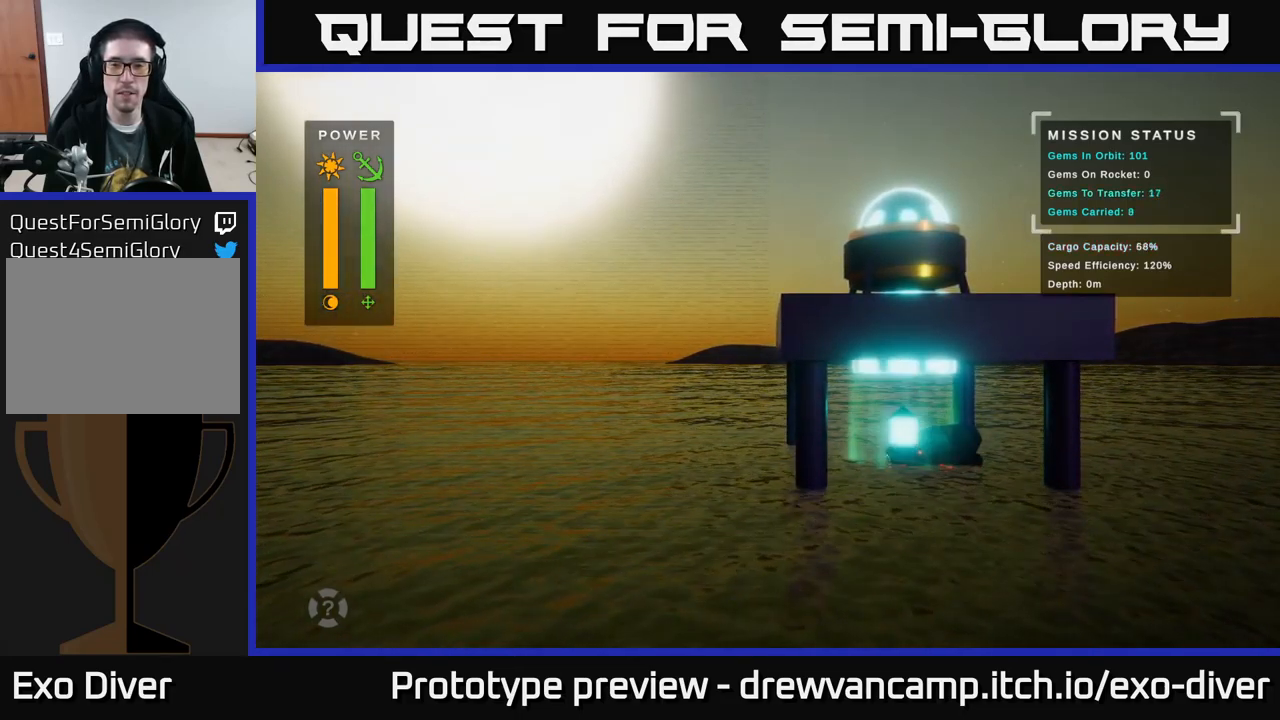
{"buttons": ["B"], "left_stick": "center", "right_stick": "center", "events": []}
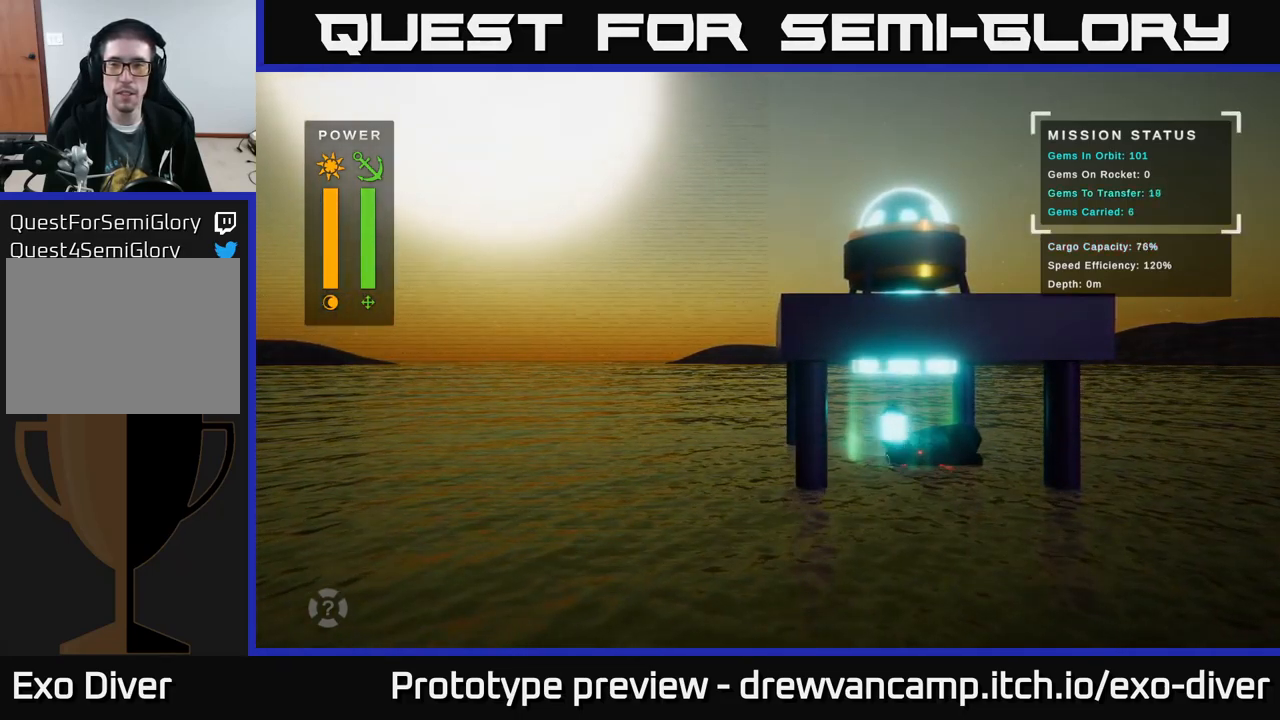
{"buttons": ["B"], "left_stick": "center", "right_stick": "center", "events": []}
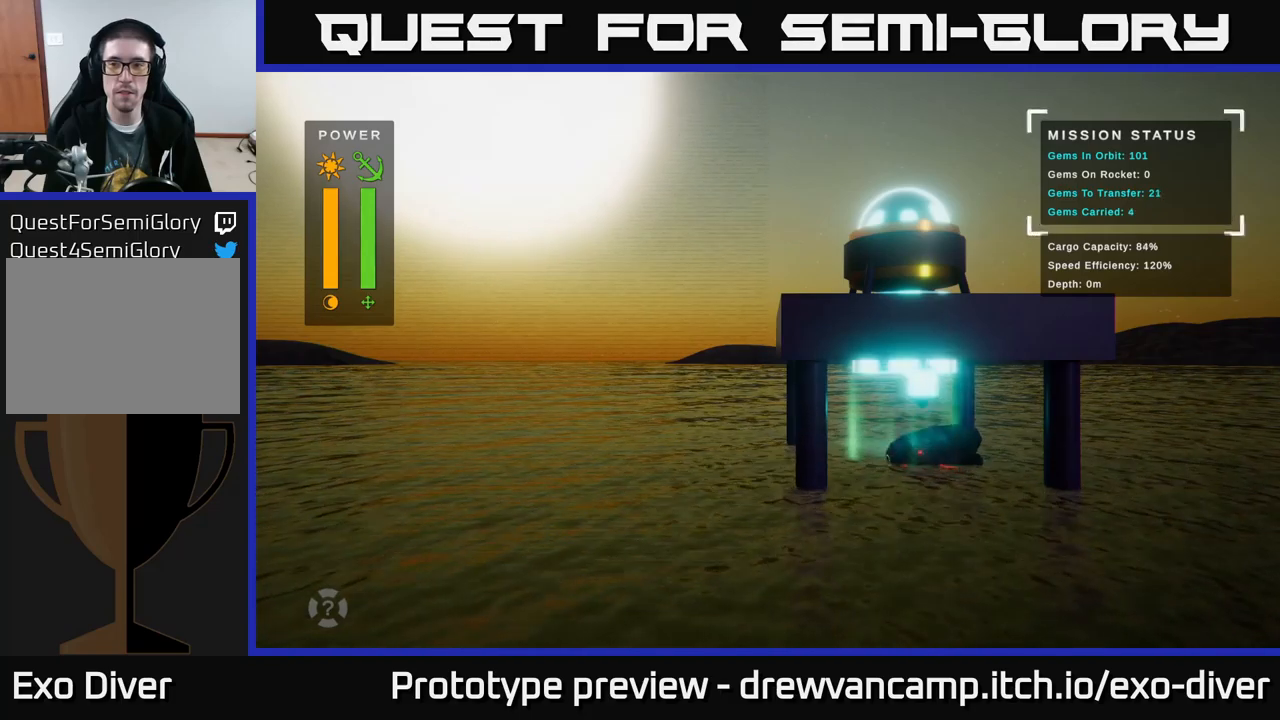
{"buttons": ["B"], "left_stick": "center", "right_stick": "center", "events": []}
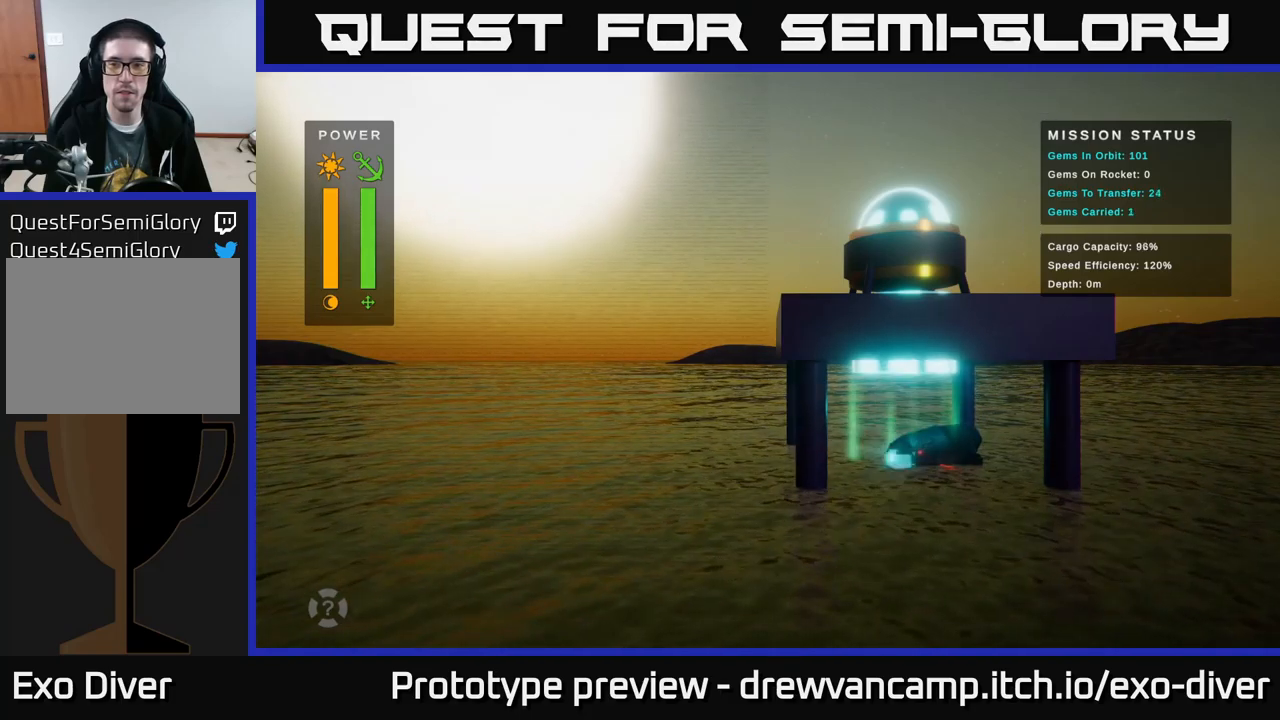
{"buttons": ["B"], "left_stick": "center", "right_stick": "center", "events": []}
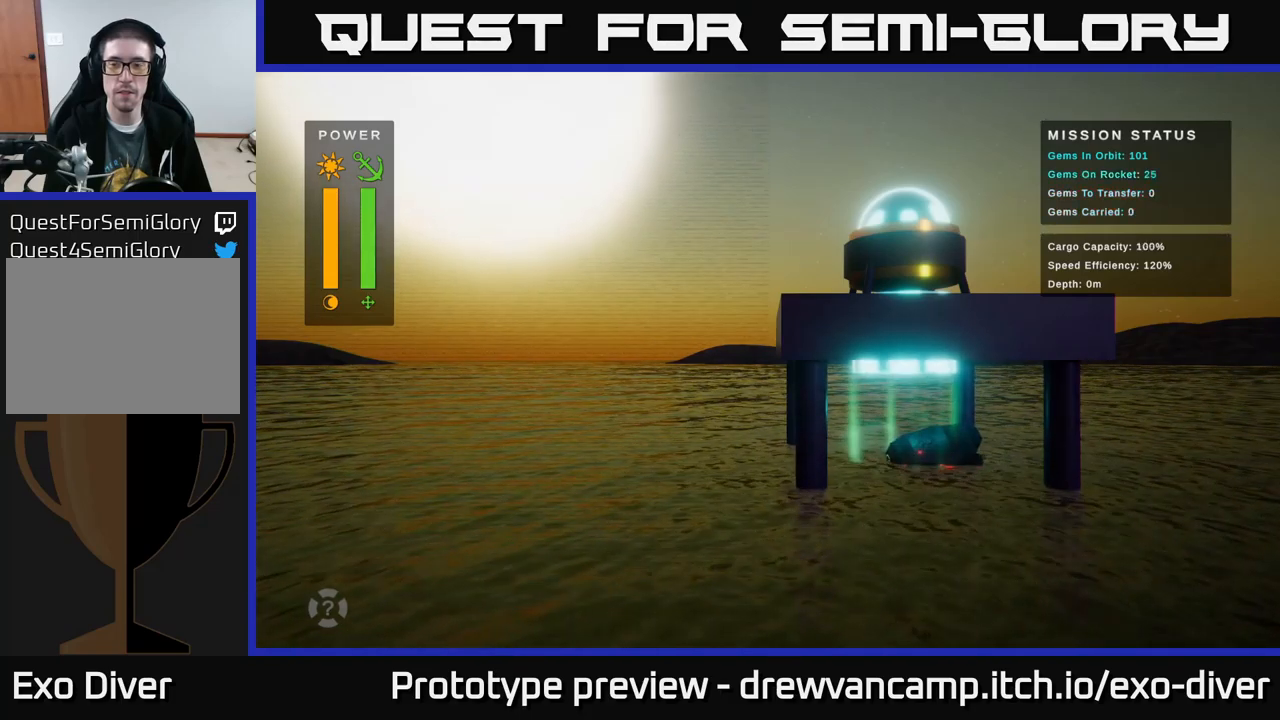
{"buttons": [], "left_stick": "down-right", "right_stick": "center", "events": [[283, "B", "up"], [333, "left_stick", "down-right"]]}
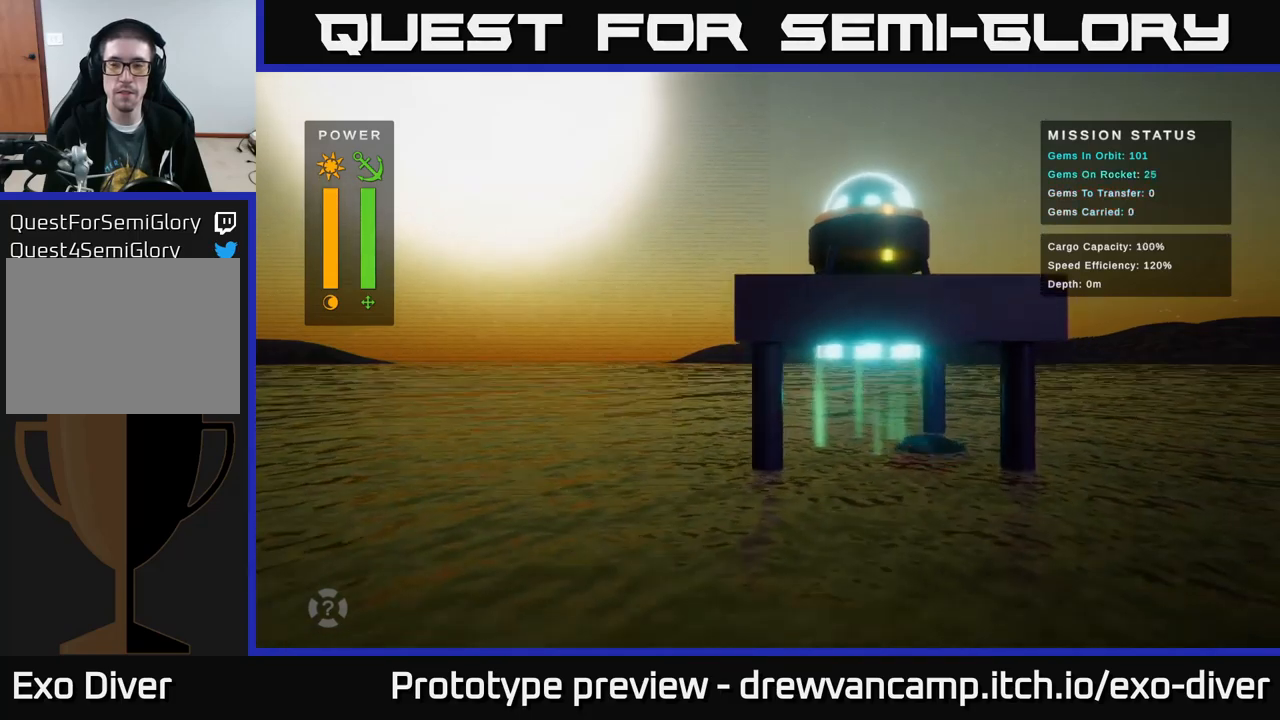
{"buttons": [], "left_stick": "down-right", "right_stick": "center", "events": []}
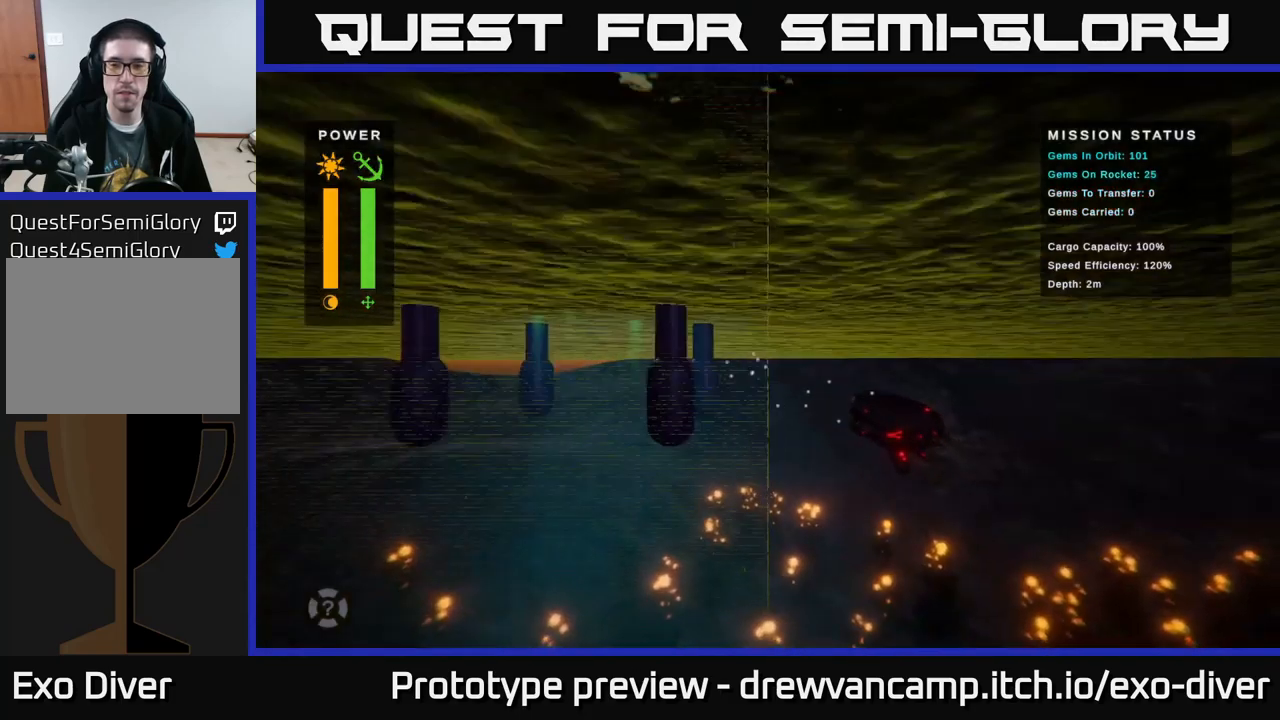
{"buttons": [], "left_stick": "down-right", "right_stick": "center", "events": []}
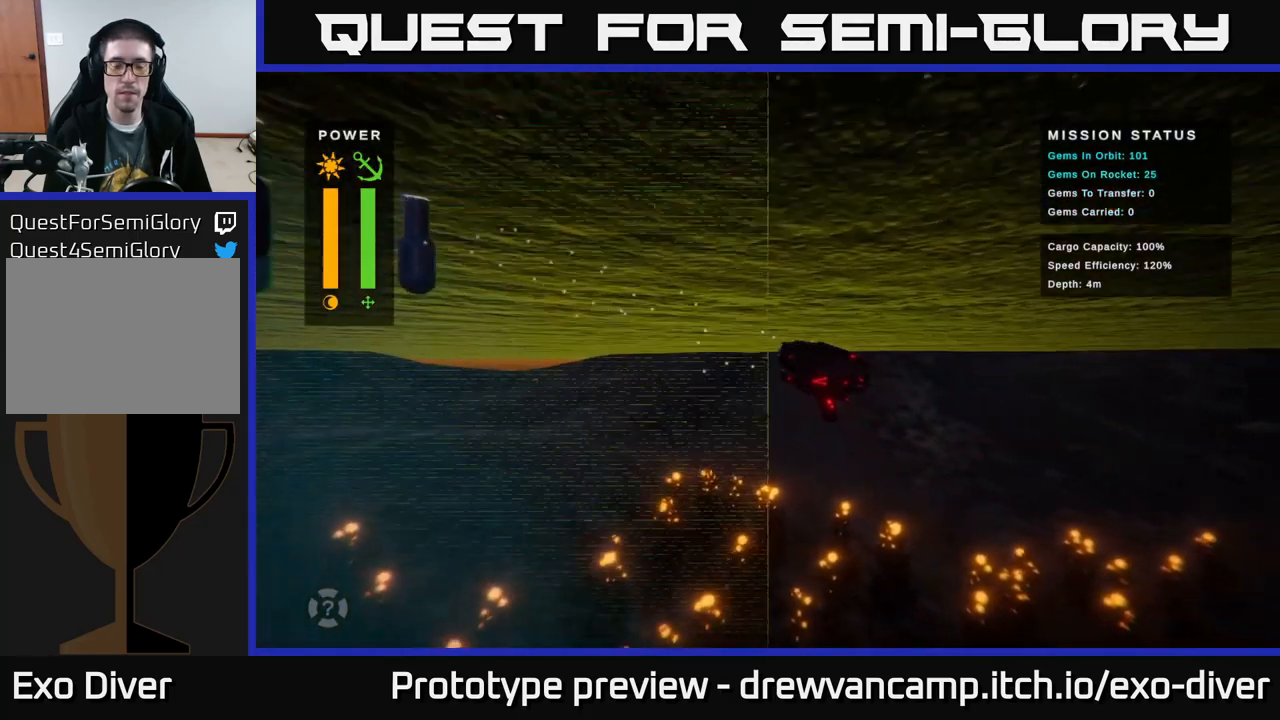
{"buttons": [], "left_stick": "right", "right_stick": "center", "events": [[400, "left_stick", "right"]]}
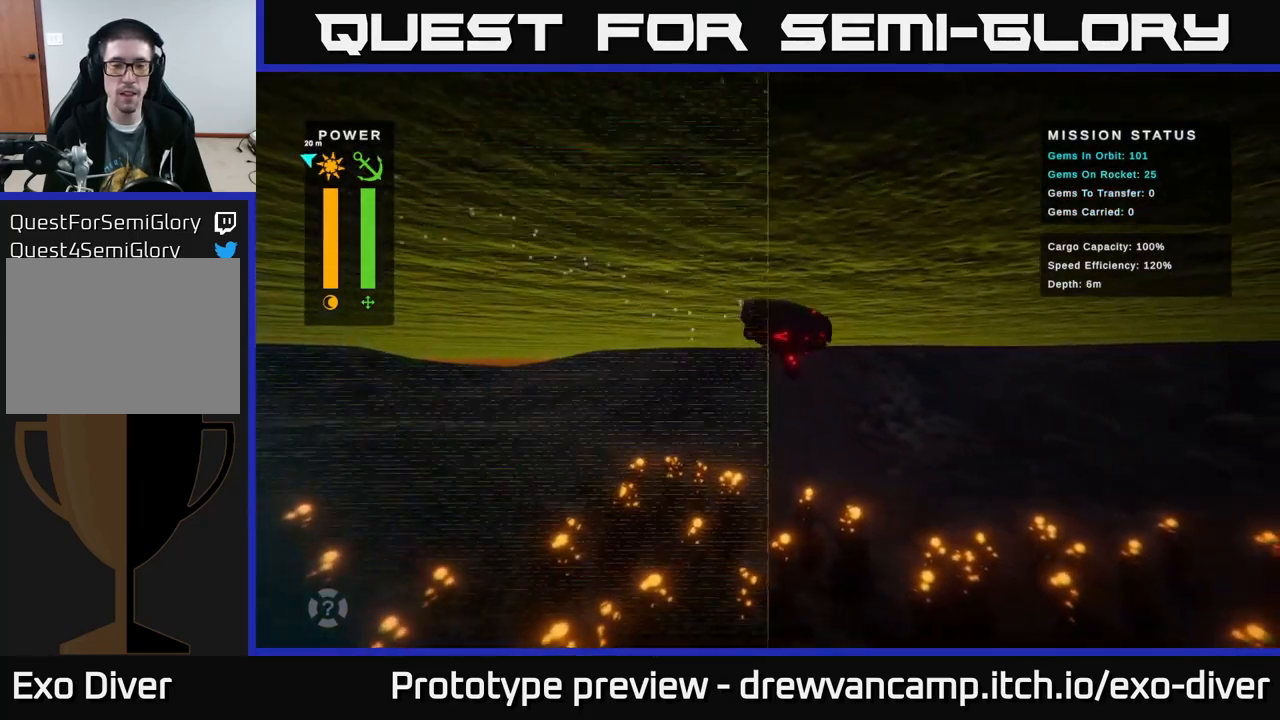
{"buttons": [], "left_stick": "right", "right_stick": "center", "events": []}
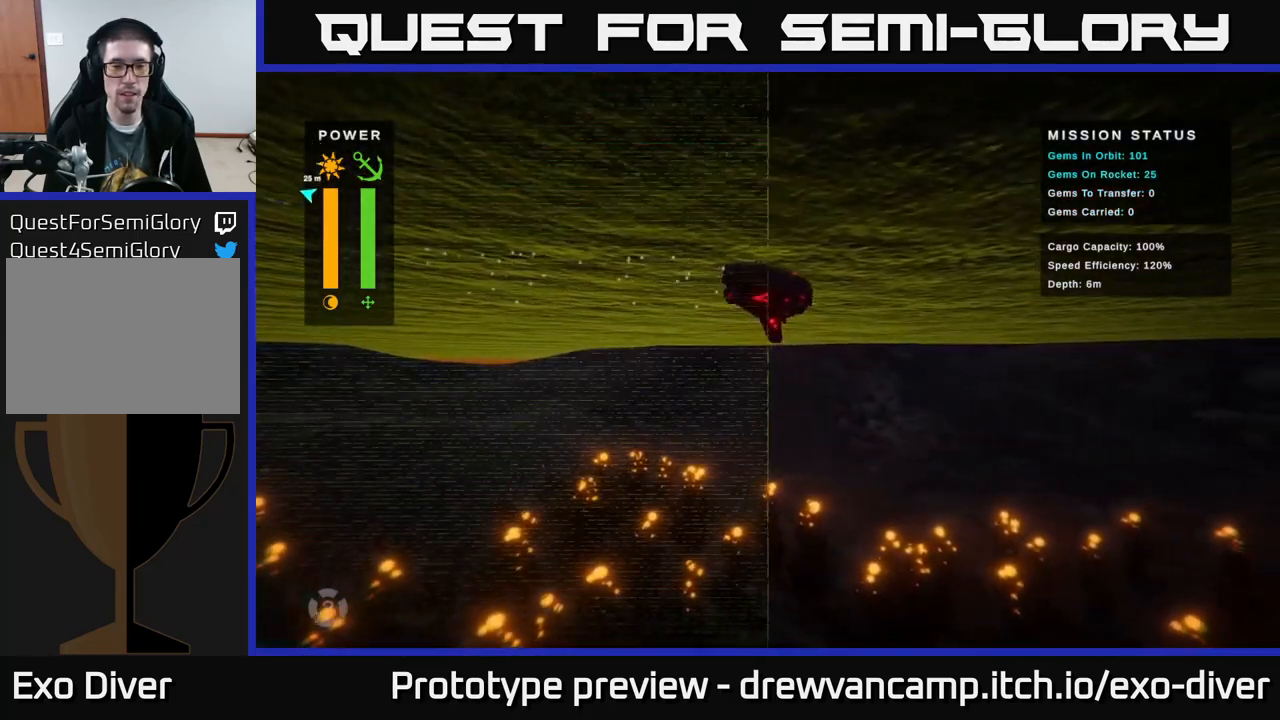
{"buttons": [], "left_stick": "right", "right_stick": "center", "events": []}
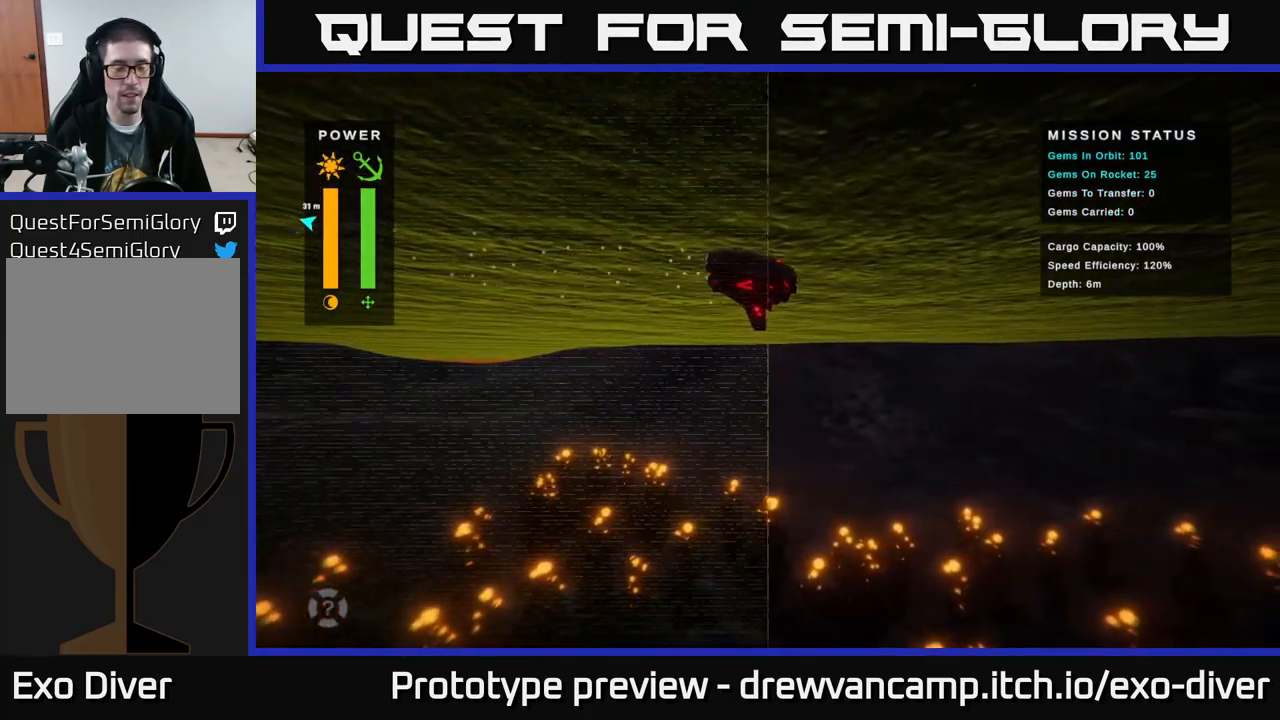
{"buttons": [], "left_stick": "right", "right_stick": "center", "events": []}
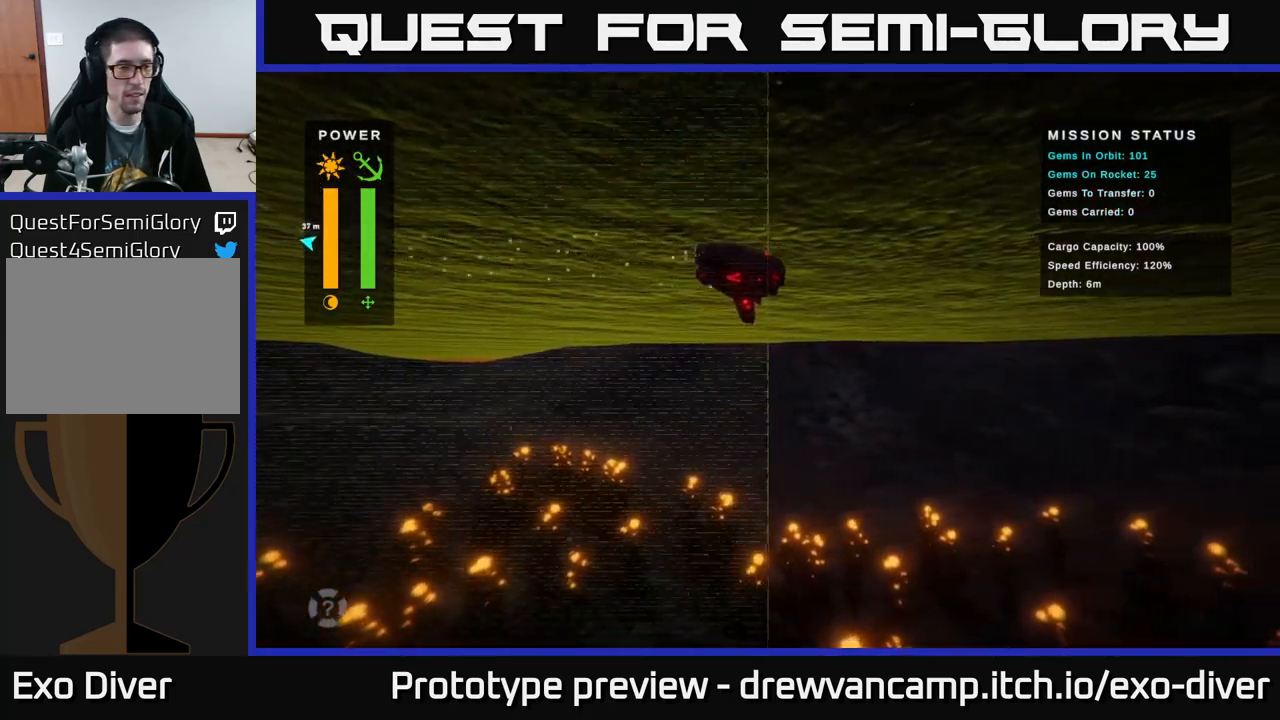
{"buttons": [], "left_stick": "right", "right_stick": "center", "events": []}
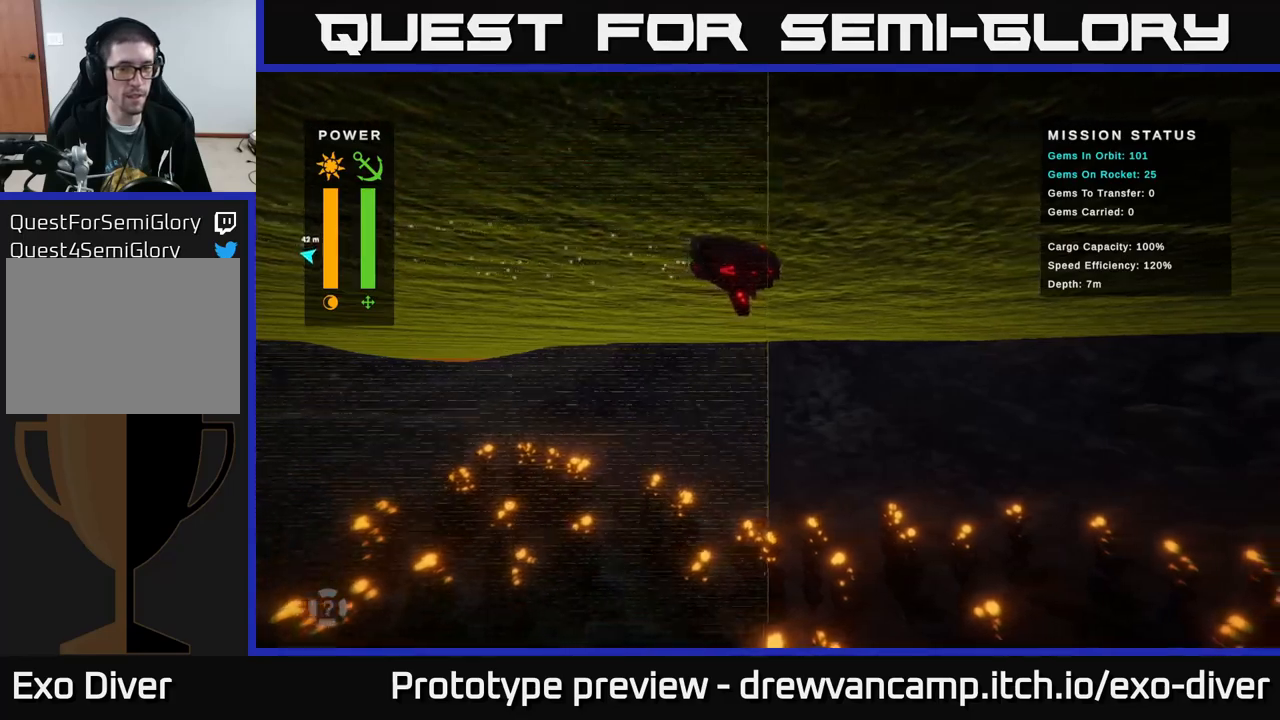
{"buttons": [], "left_stick": "right", "right_stick": "center", "events": []}
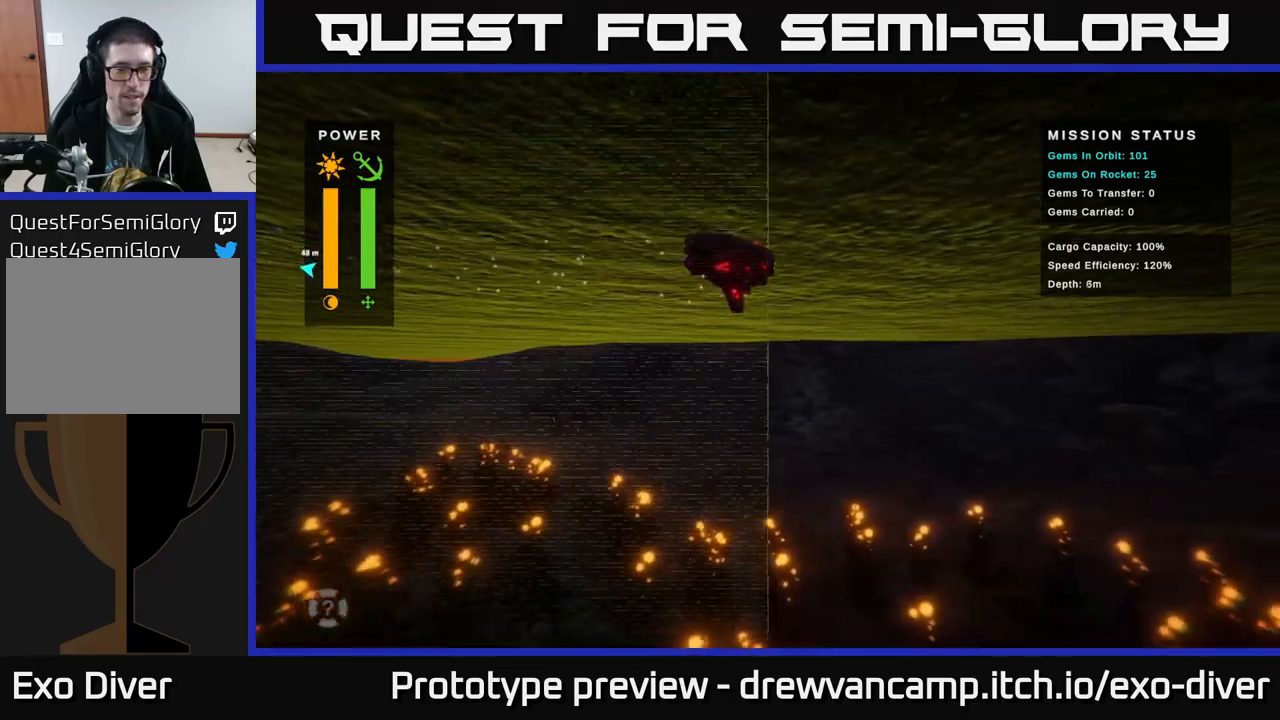
{"buttons": [], "left_stick": "up-right", "right_stick": "center", "events": [[267, "left_stick", "up-right"]]}
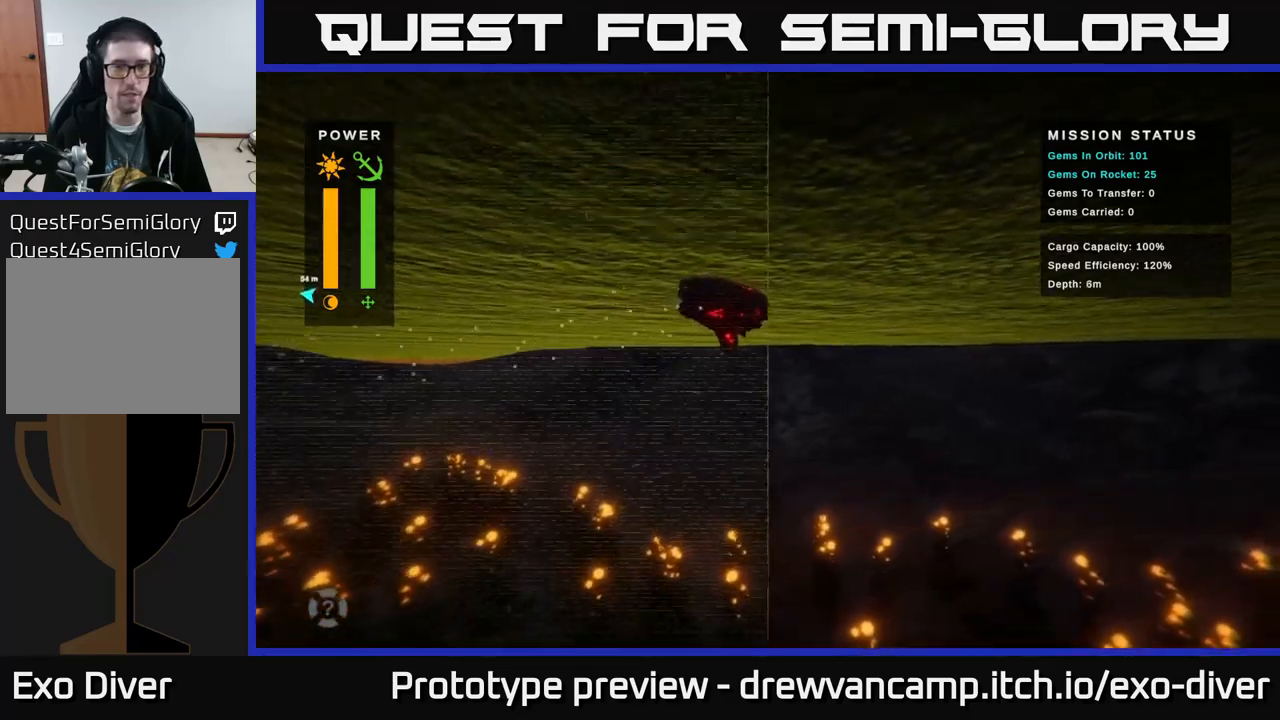
{"buttons": [], "left_stick": "up-right", "right_stick": "center", "events": []}
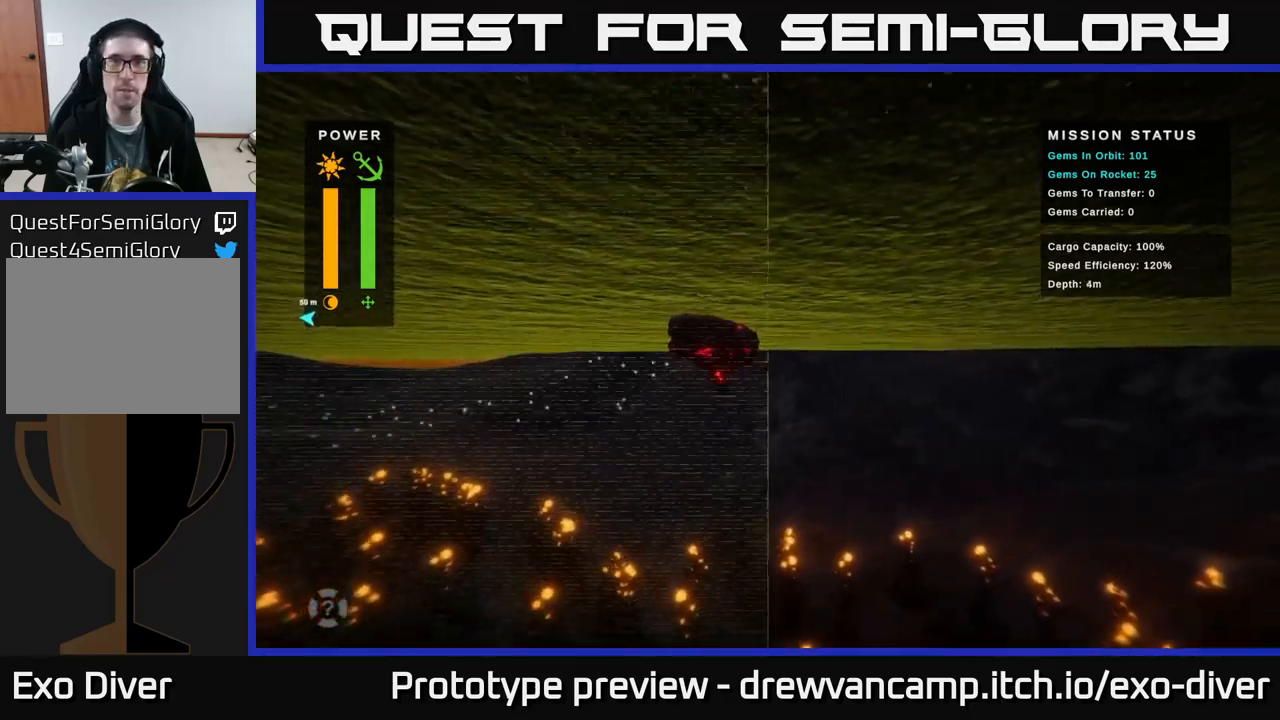
{"buttons": [], "left_stick": "up-right", "right_stick": "center", "events": []}
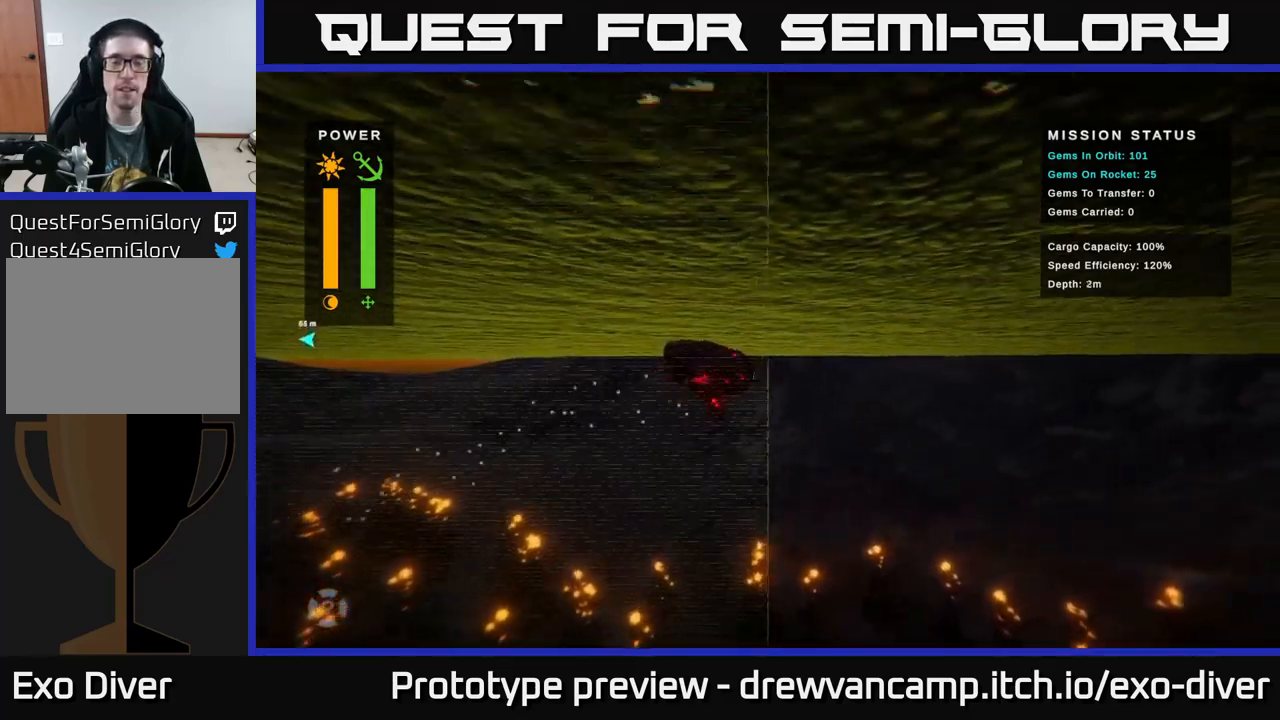
{"buttons": [], "left_stick": "up-right", "right_stick": "center", "events": []}
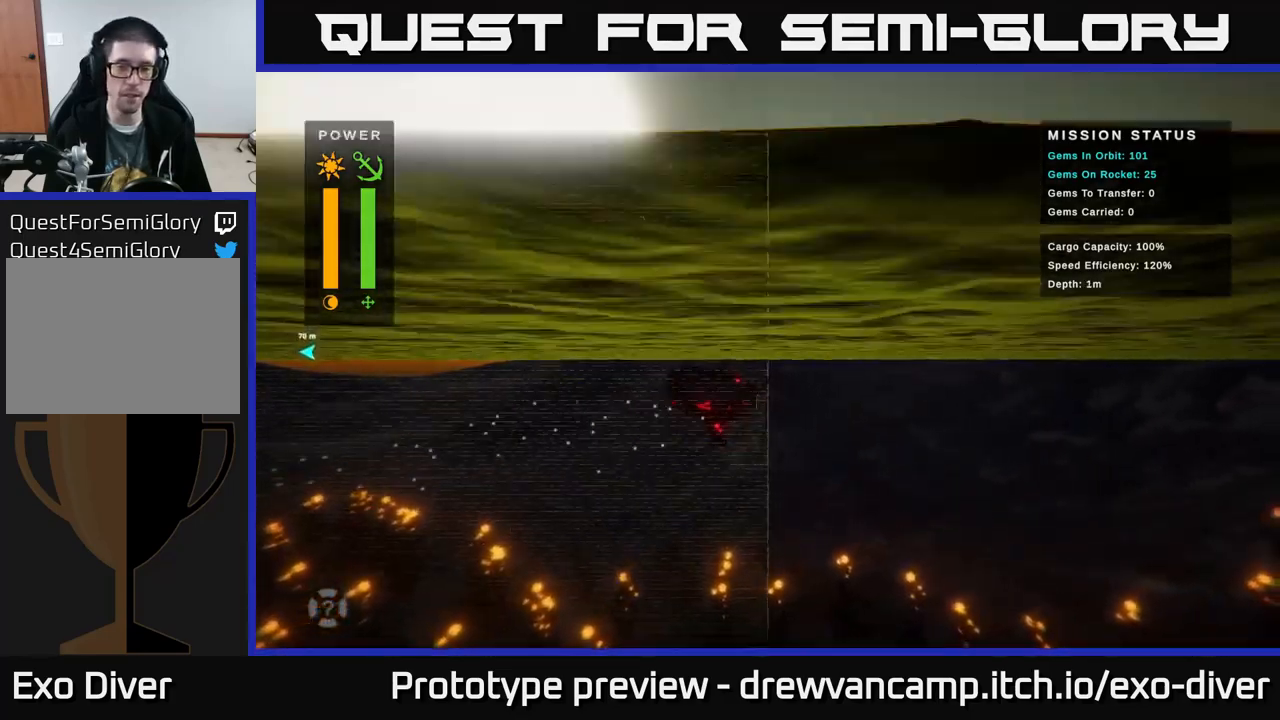
{"buttons": [], "left_stick": "right", "right_stick": "center", "events": [[383, "left_stick", "right"]]}
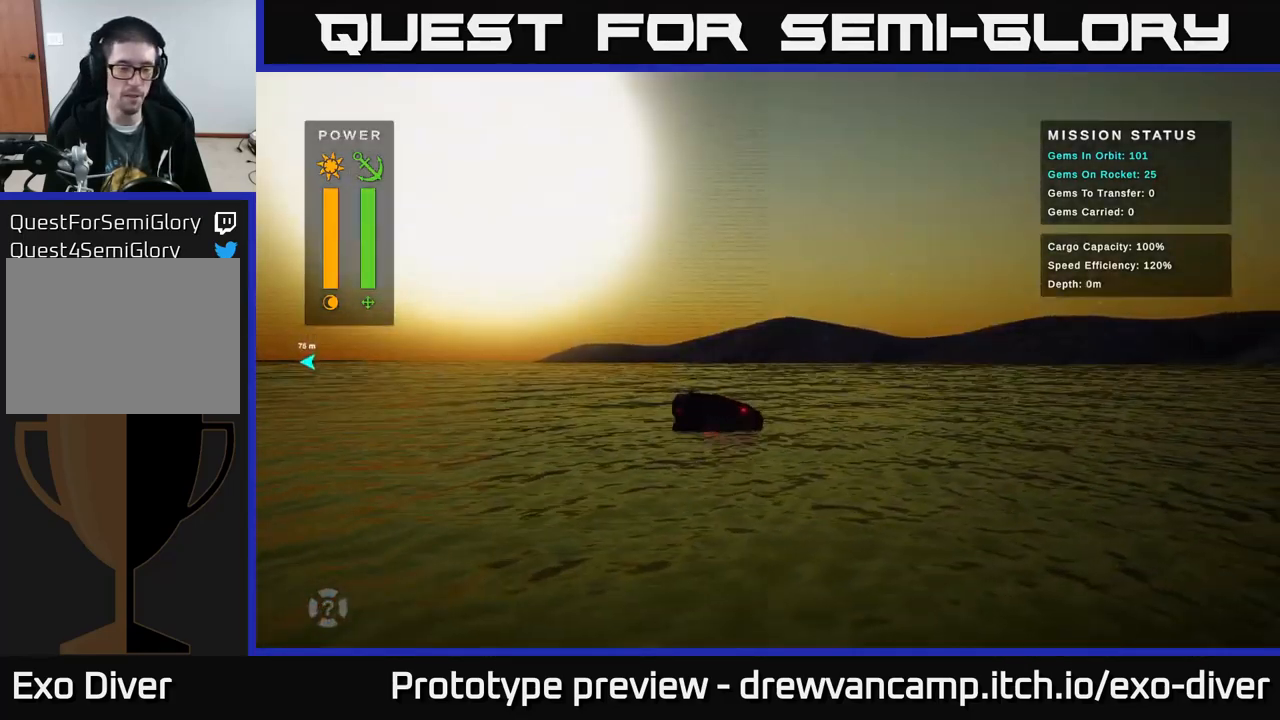
{"buttons": [], "left_stick": "right", "right_stick": "center", "events": []}
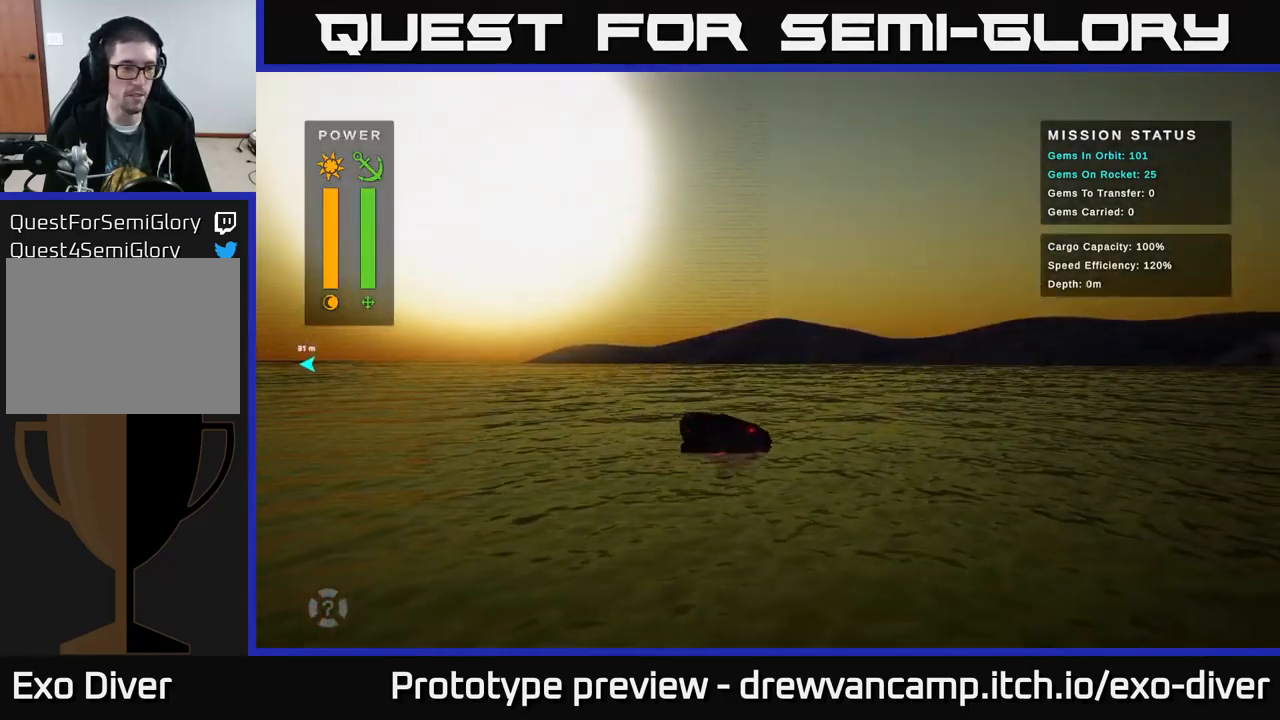
{"buttons": [], "left_stick": "right", "right_stick": "center", "events": []}
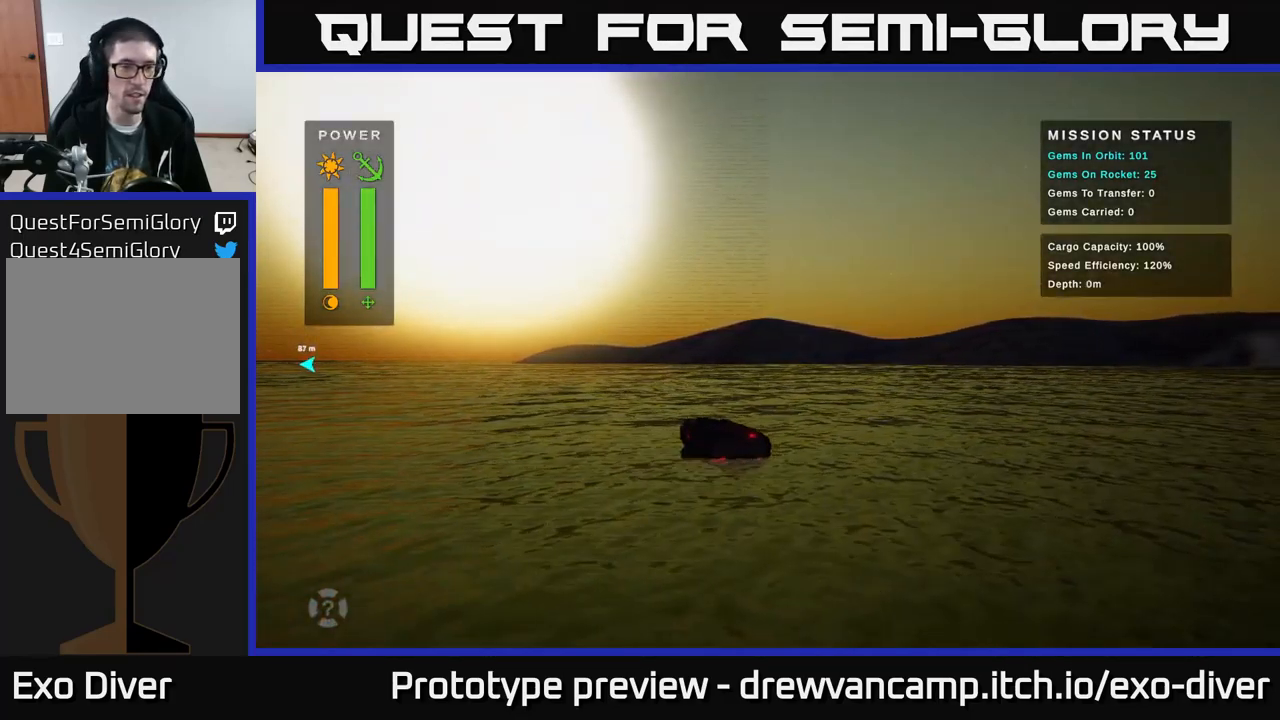
{"buttons": [], "left_stick": "right", "right_stick": "center", "events": []}
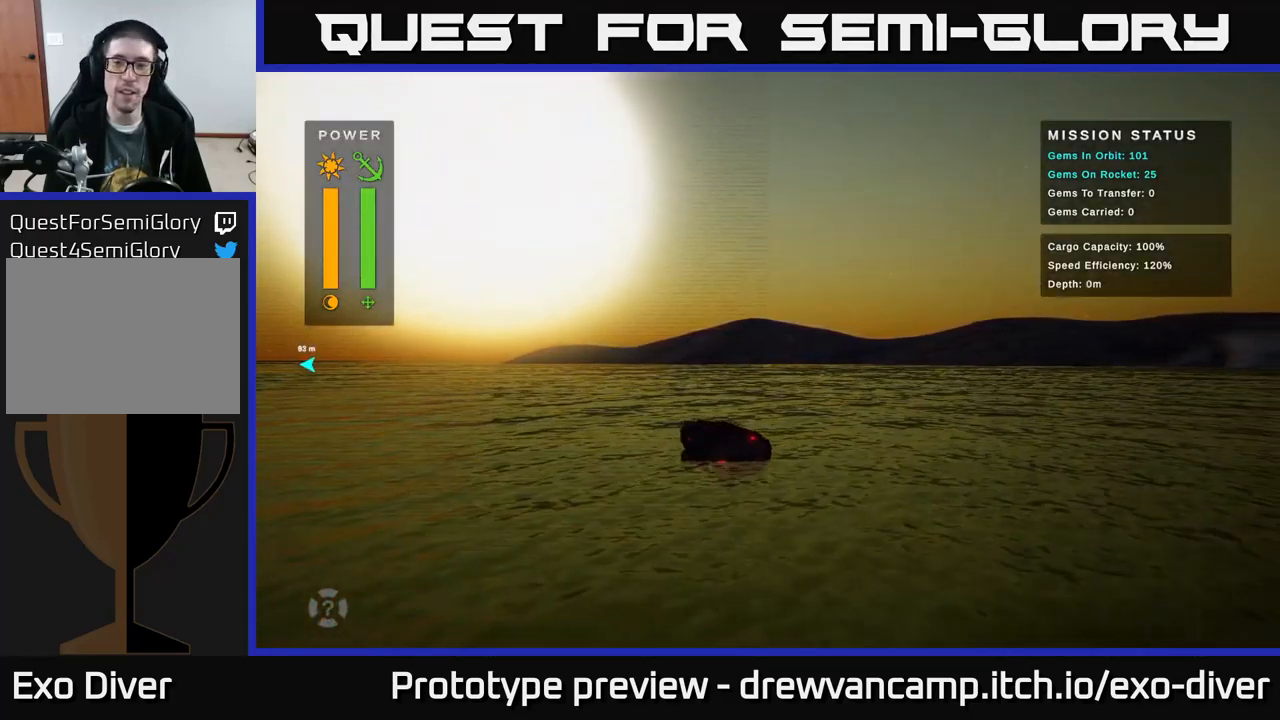
{"buttons": [], "left_stick": "right", "right_stick": "center", "events": []}
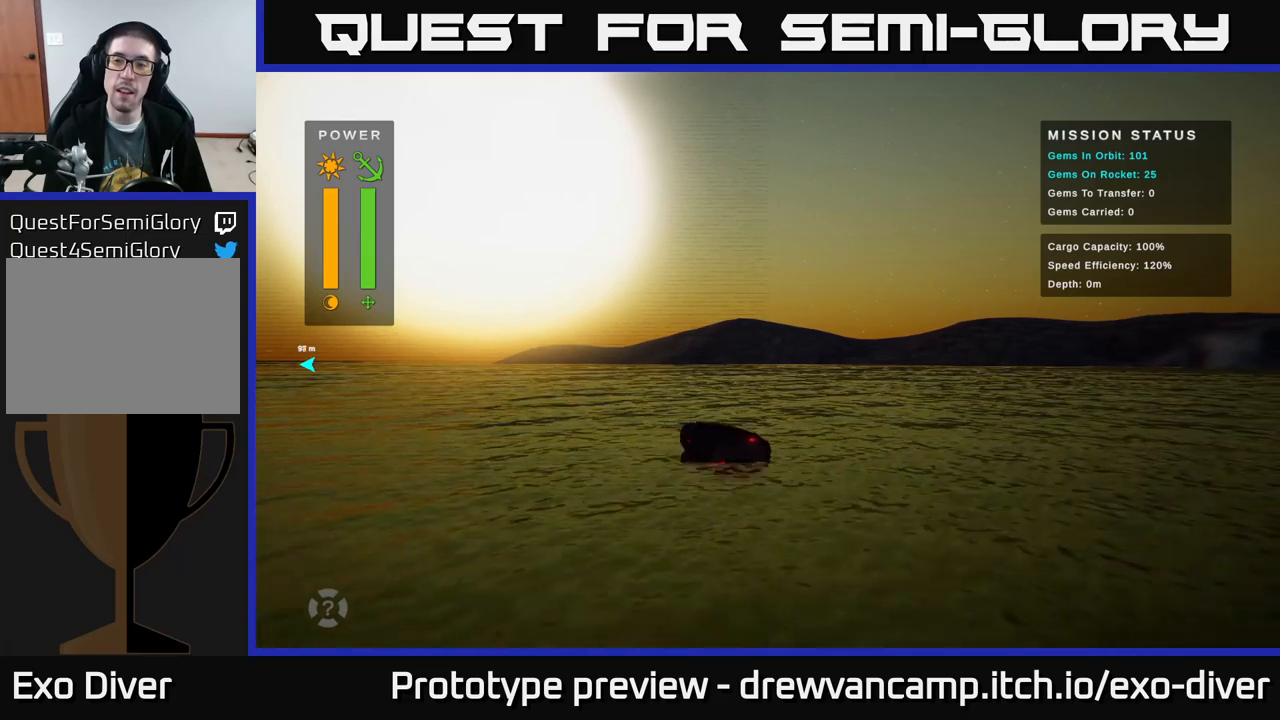
{"buttons": [], "left_stick": "right", "right_stick": "center", "events": []}
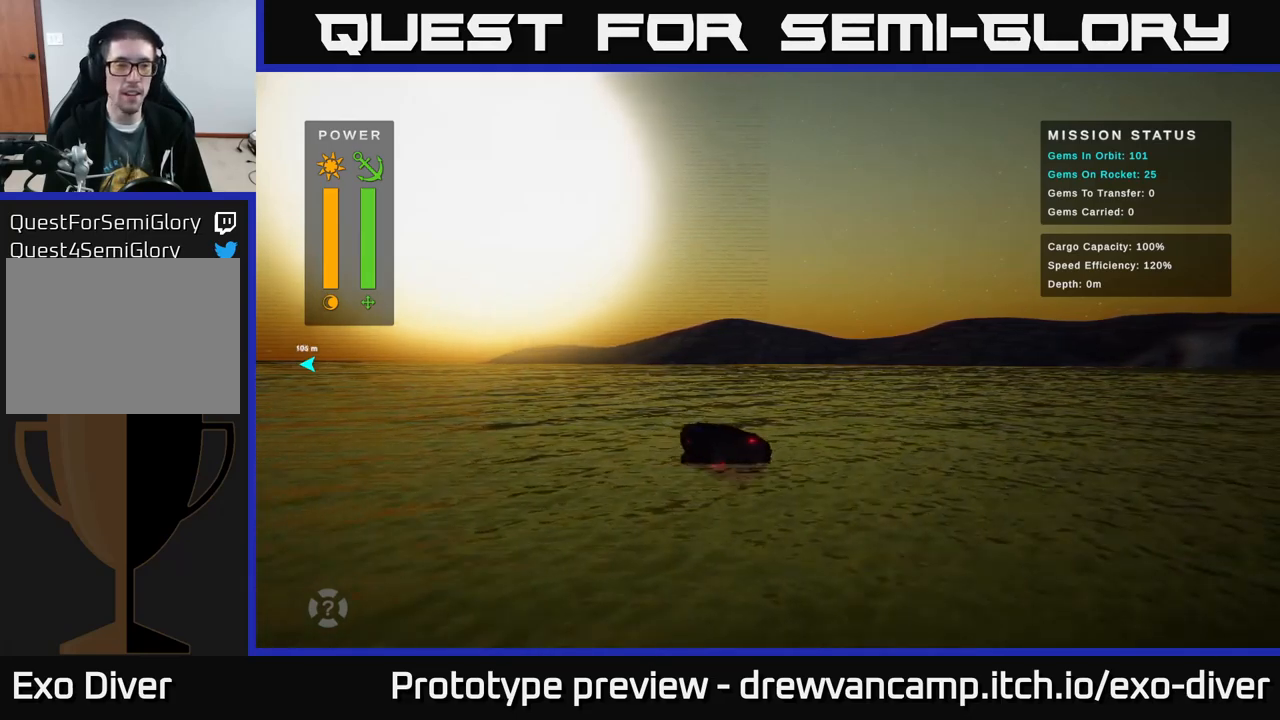
{"buttons": [], "left_stick": "right", "right_stick": "center", "events": []}
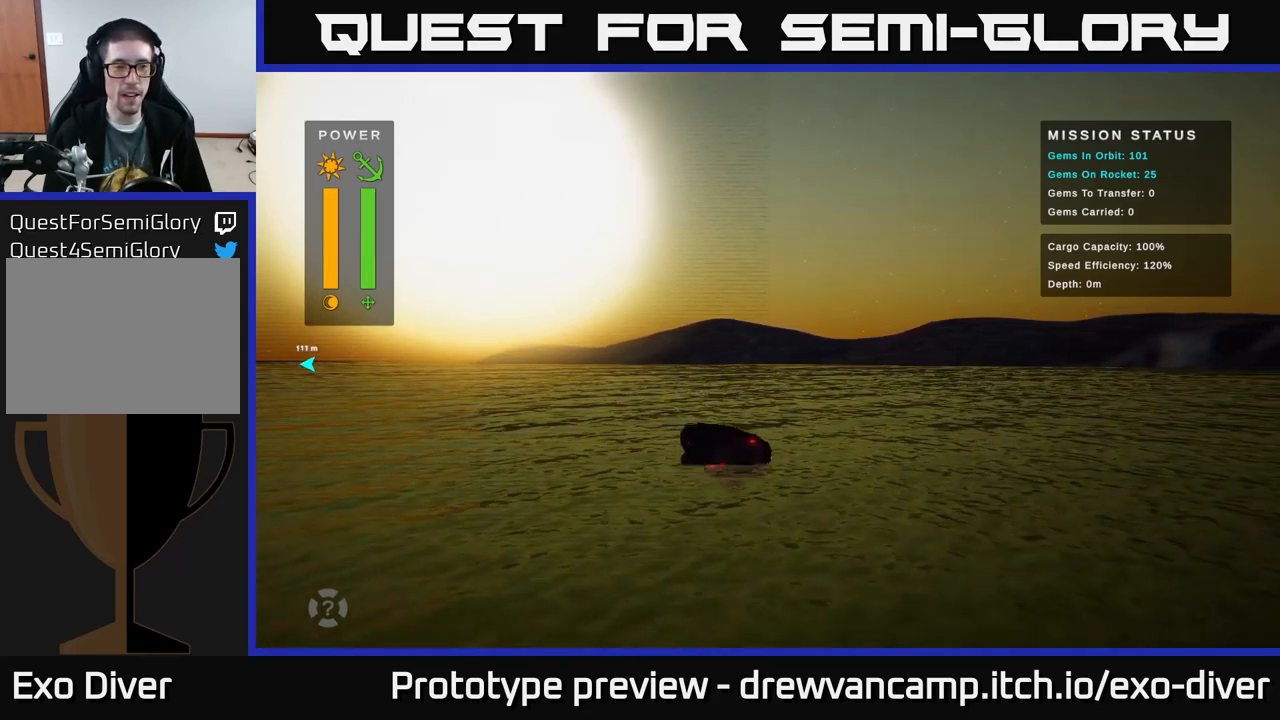
{"buttons": [], "left_stick": "right", "right_stick": "center", "events": []}
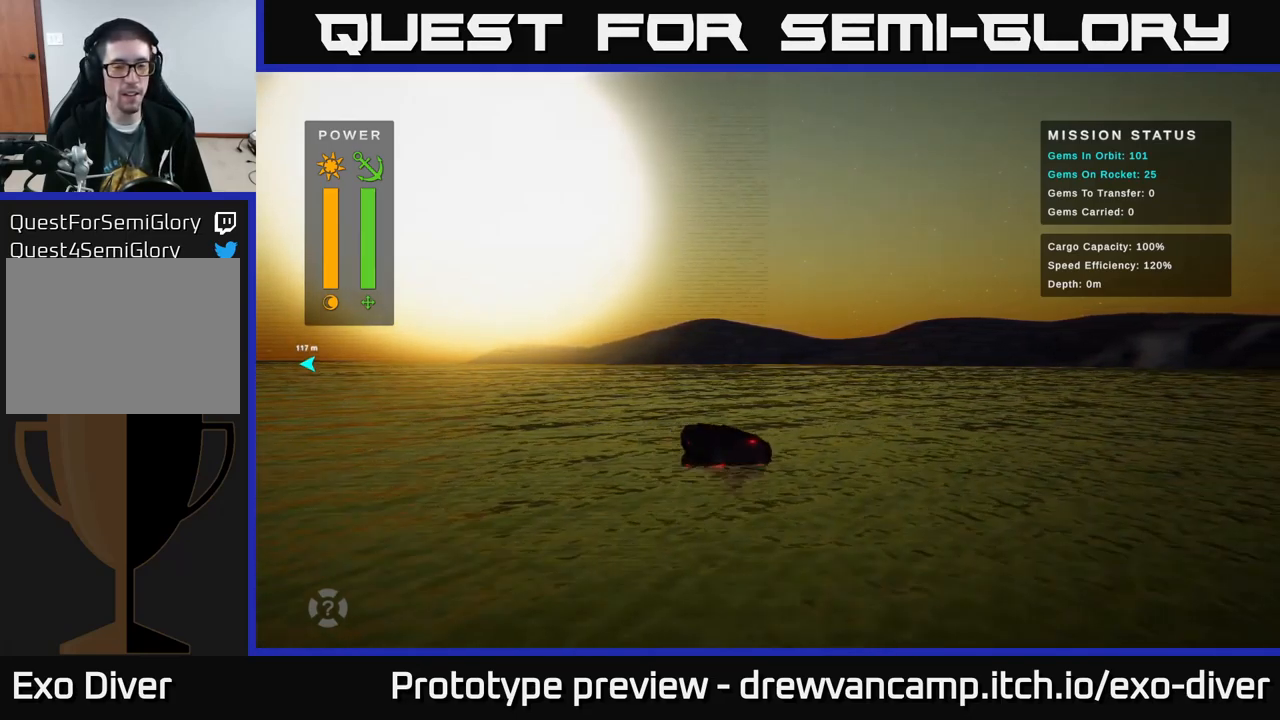
{"buttons": [], "left_stick": "right", "right_stick": "center", "events": []}
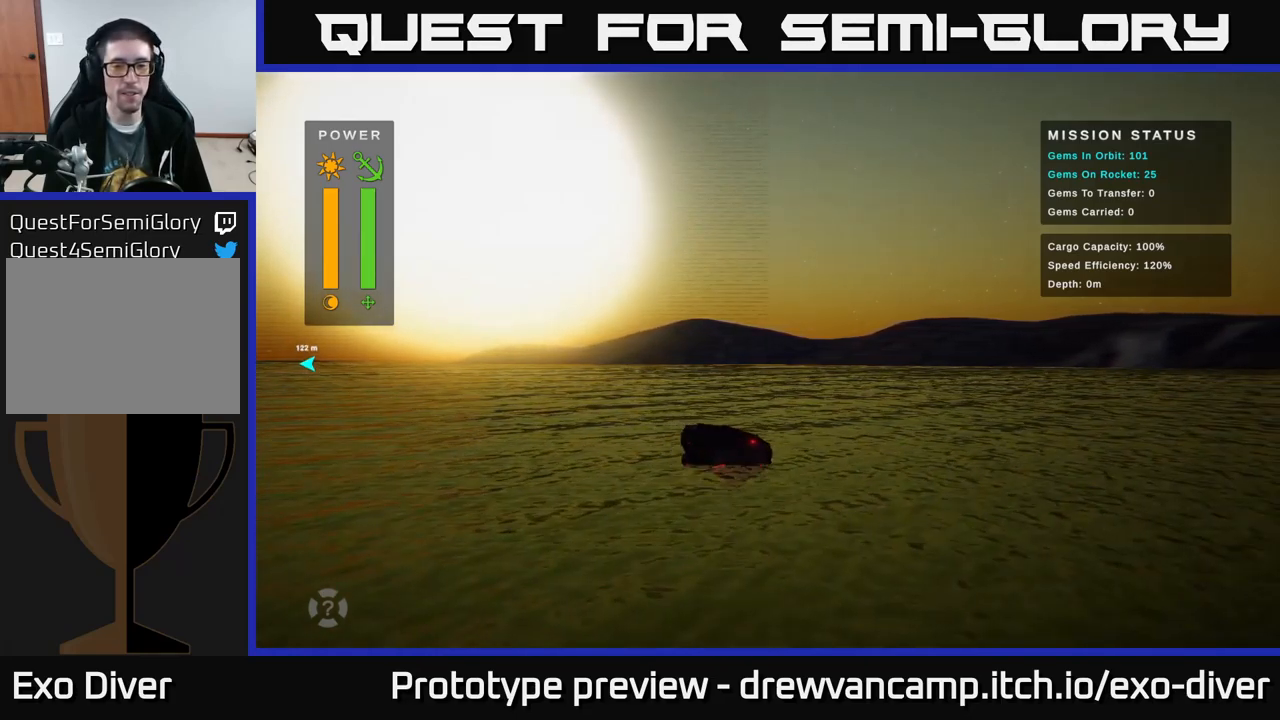
{"buttons": [], "left_stick": "right", "right_stick": "center", "events": []}
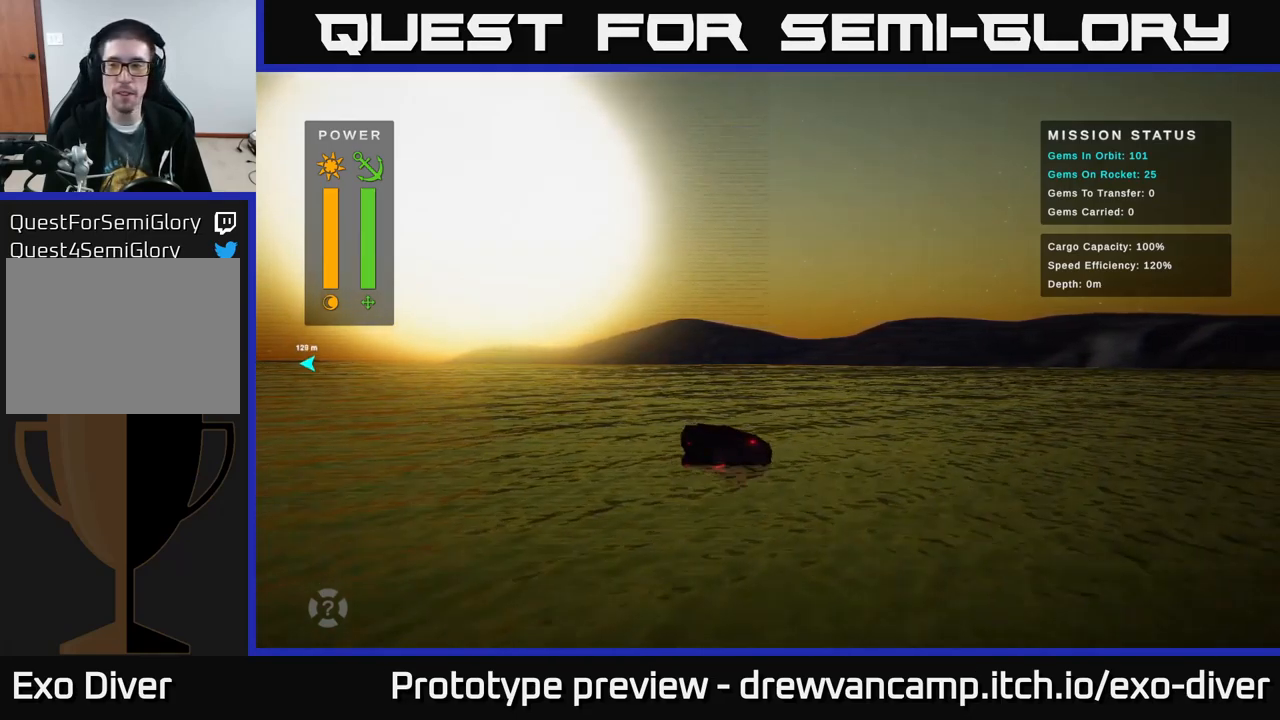
{"buttons": [], "left_stick": "right", "right_stick": "center", "events": []}
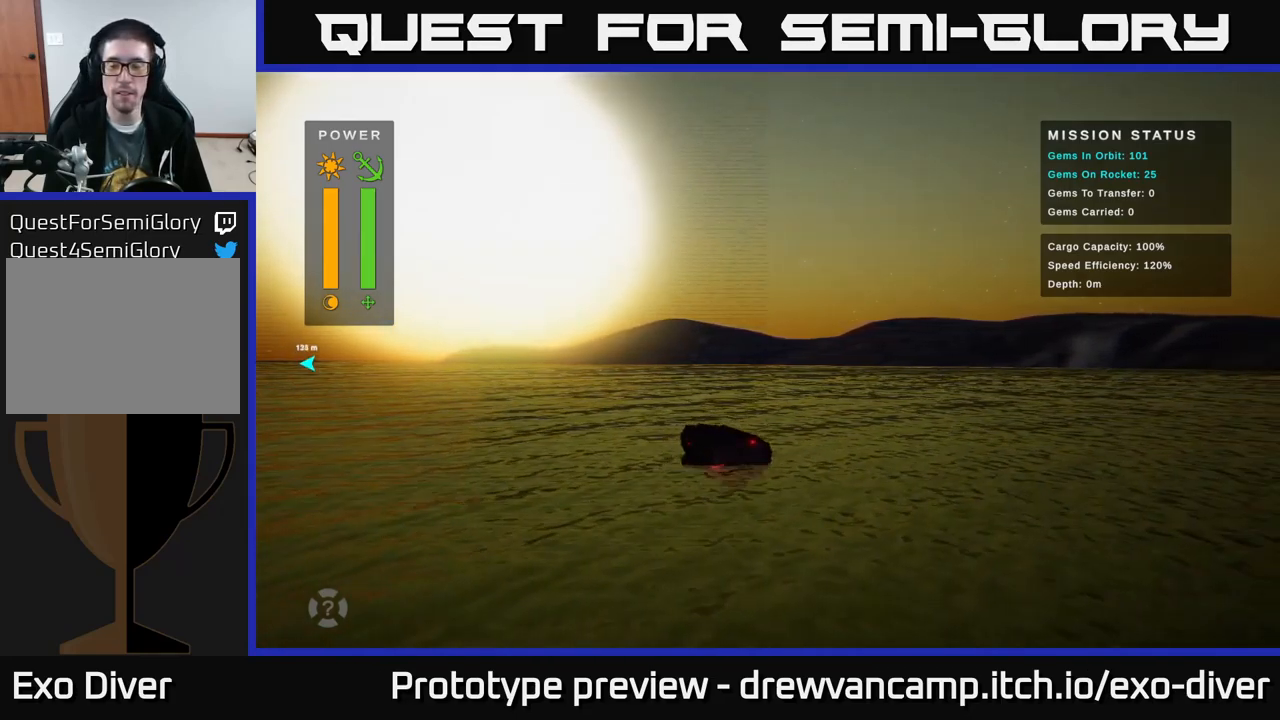
{"buttons": [], "left_stick": "right", "right_stick": "center", "events": []}